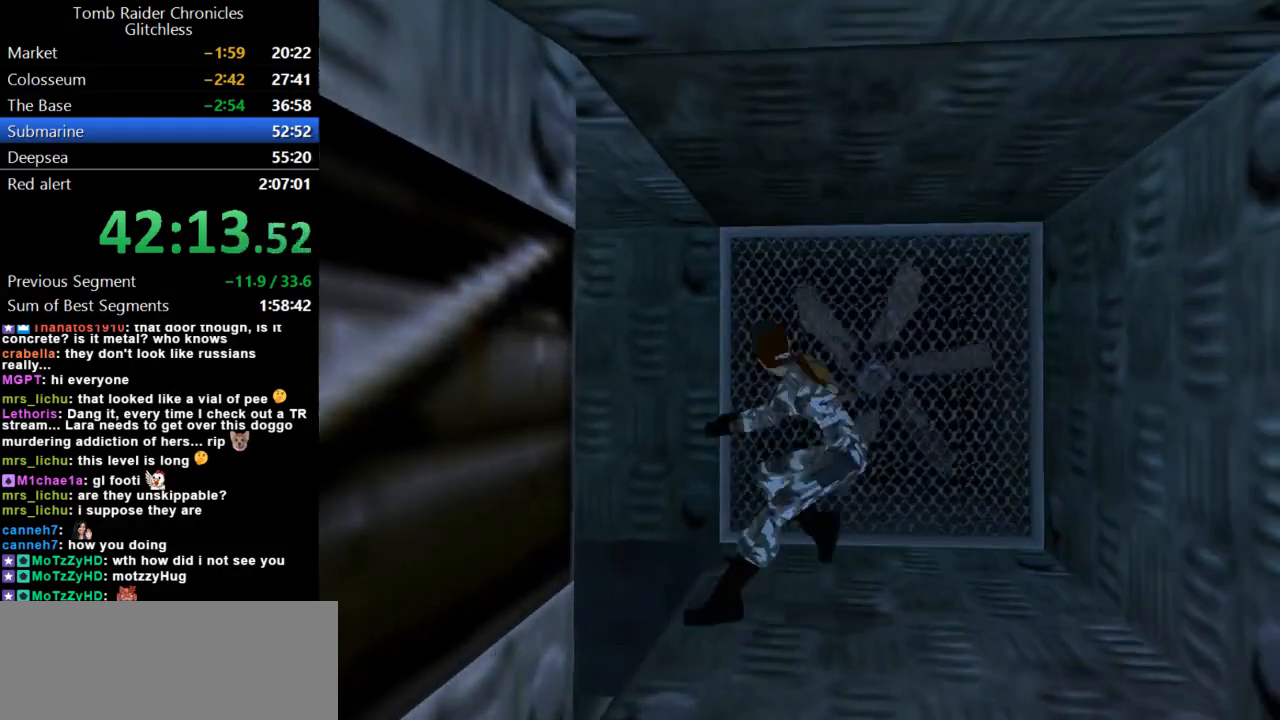
Gameplay with keyboard; each line is a JSON object with the keys held at the frame after it. "events" lists presses ("down") and releases ("up") of "action", "dash", "down", "duck", "flare", "guns", "inv", "jump", "left", "lmed", "look", "lstep", "pause", "right", "roll", "roll2", "rstep", "up" and "walk" between this image and that frame as [ms after this image, input, new state], when the widget could be followed in between. No other keys are recorded. Mouse input is not recorded. Key names are as the overlay labels them; some are game actions (e.g. jump) rather than physical keys.
{"keys": ["up"], "events": [[33, "down", "up"], [333, "up", "down"]]}
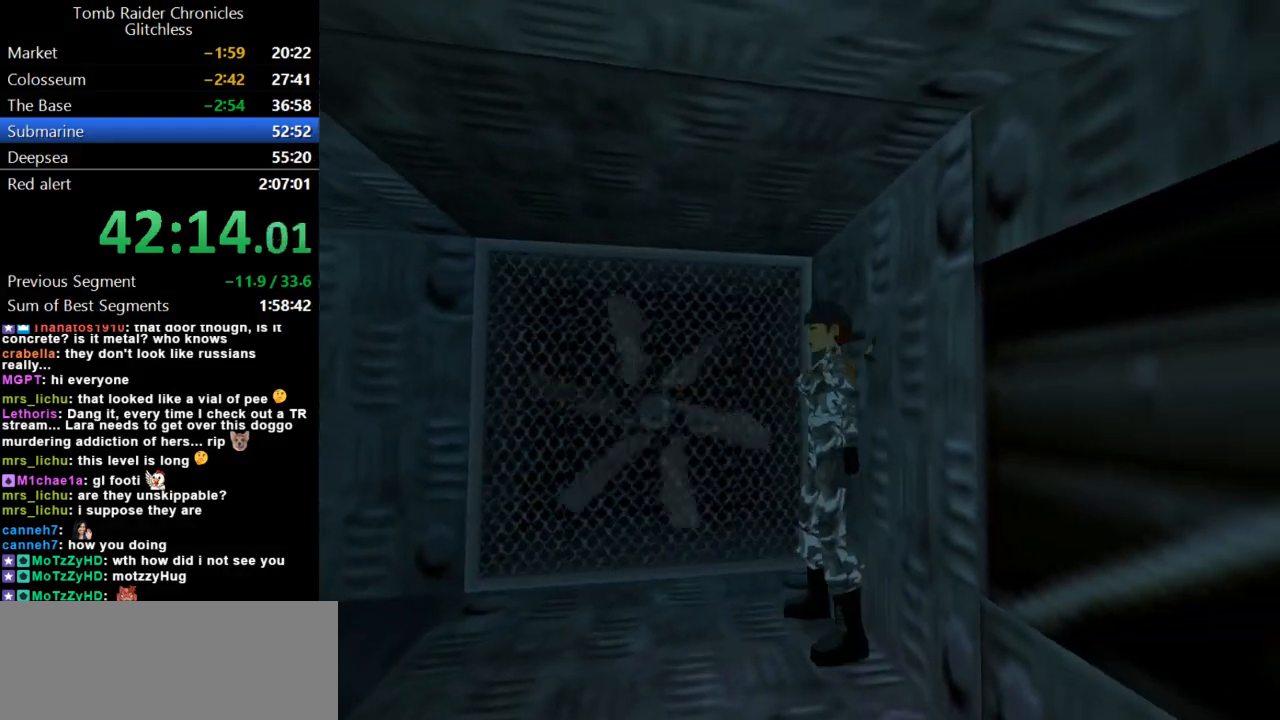
{"keys": ["roll2"], "events": [[367, "roll2", "down"], [467, "up", "up"]]}
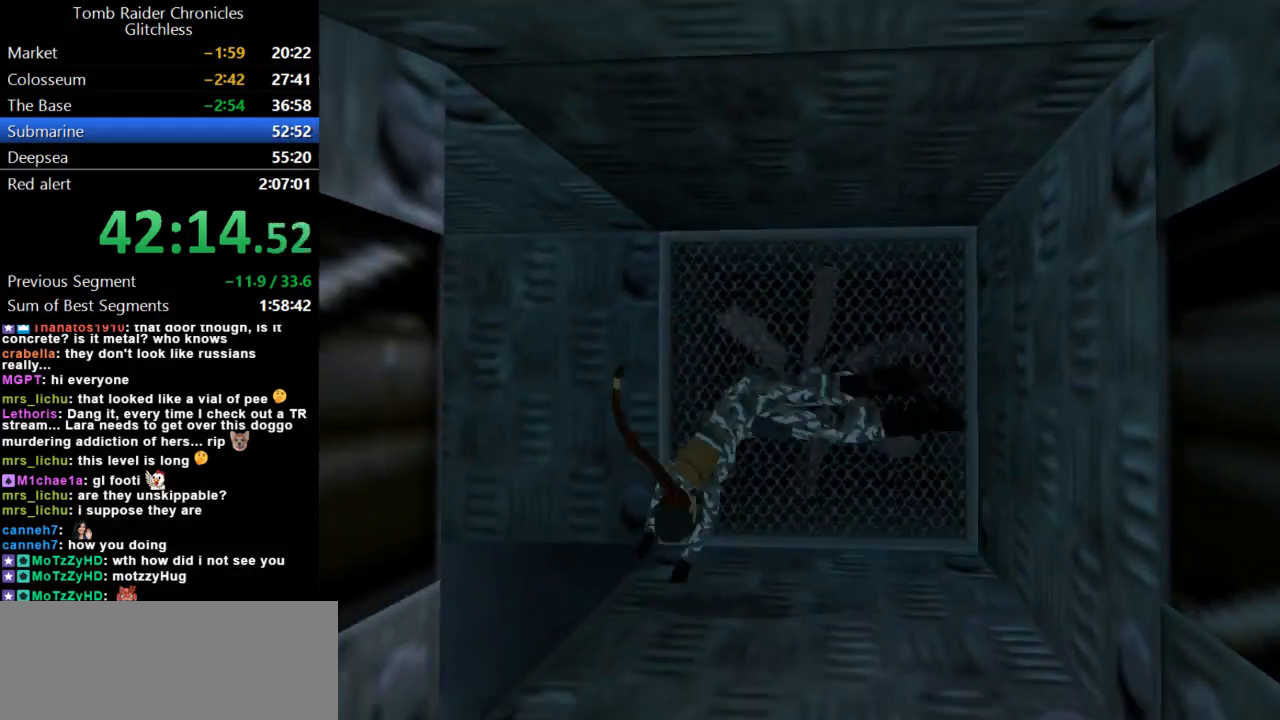
{"keys": ["action"], "events": [[67, "action", "down"], [100, "roll2", "up"]]}
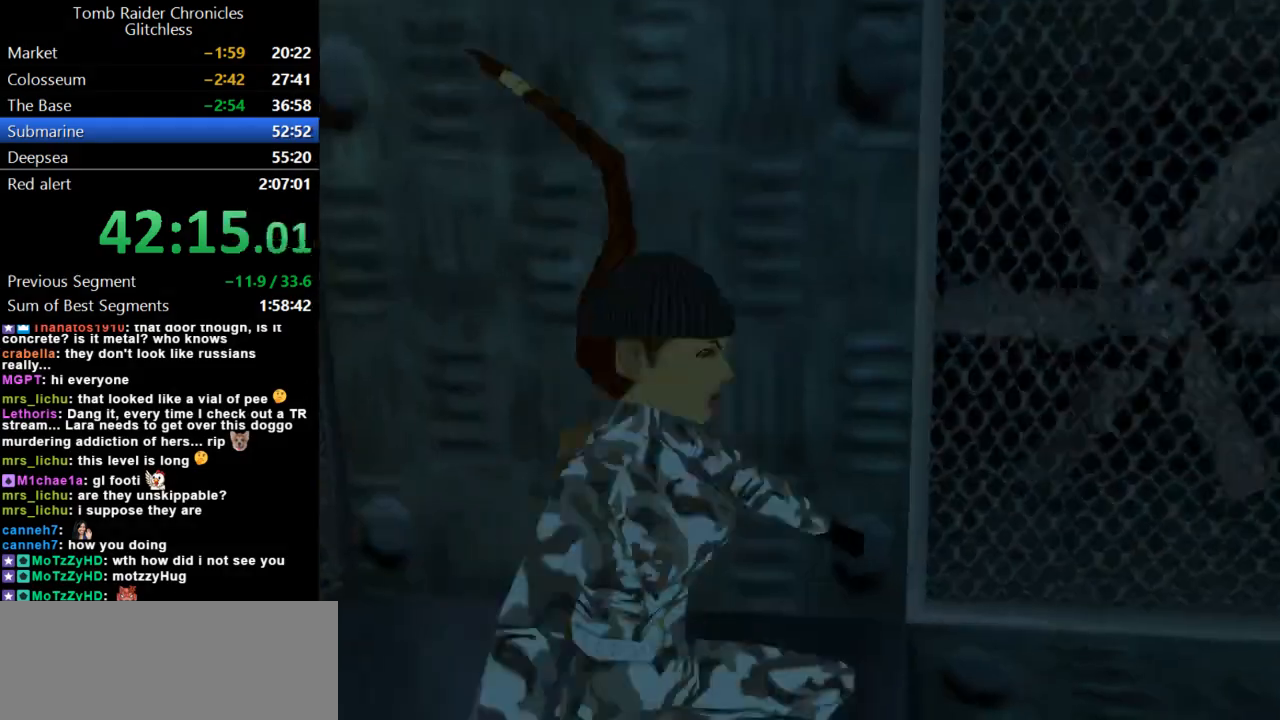
{"keys": ["action"], "events": []}
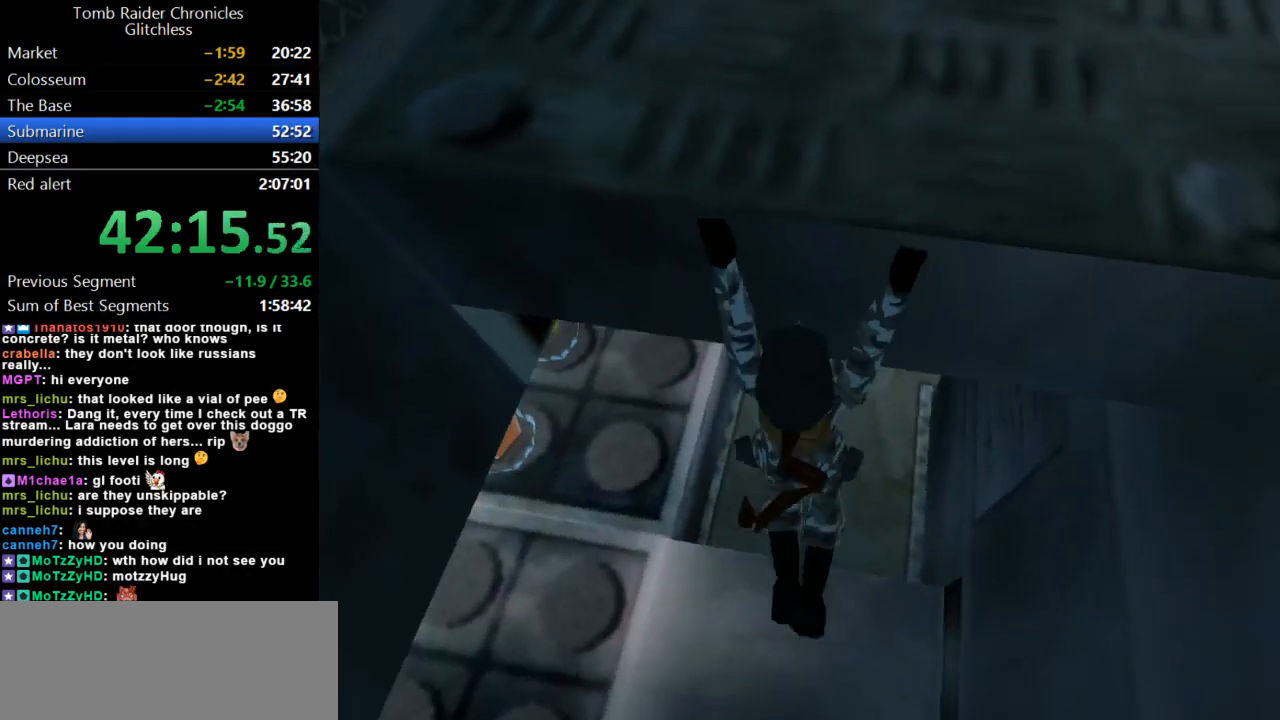
{"keys": [], "events": [[67, "action", "up"]]}
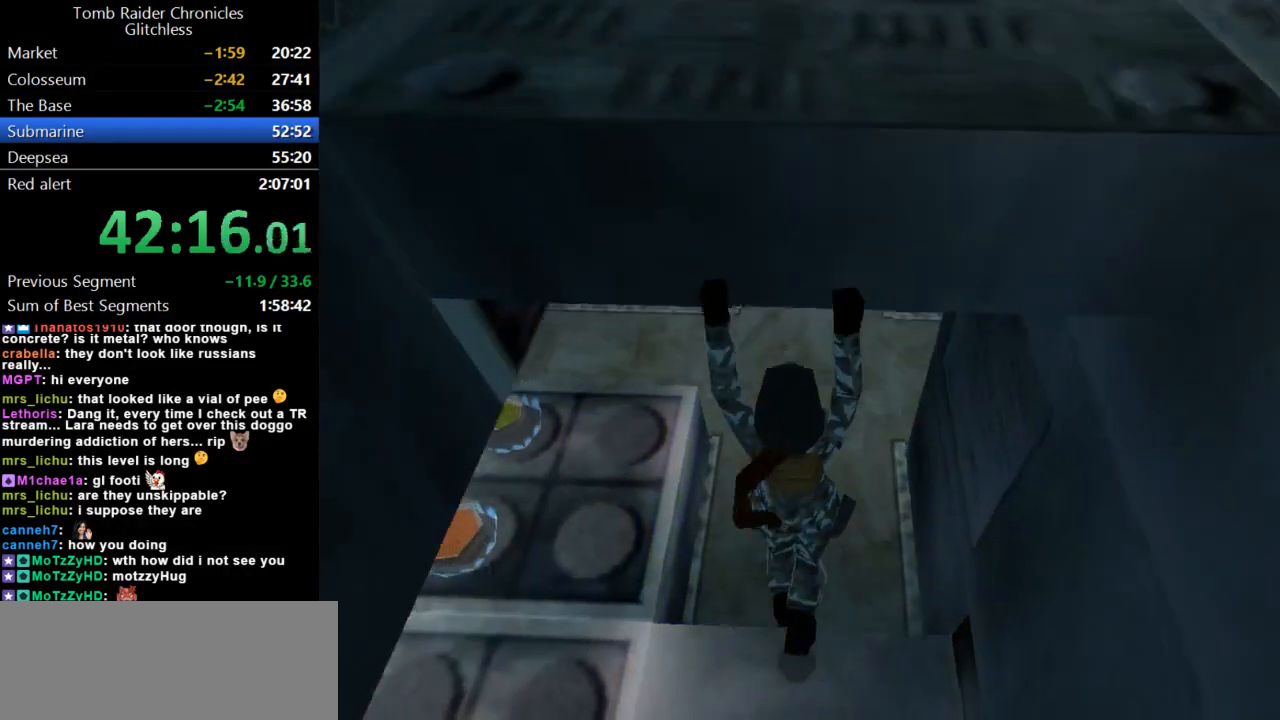
{"keys": ["roll2"], "events": [[200, "roll2", "down"]]}
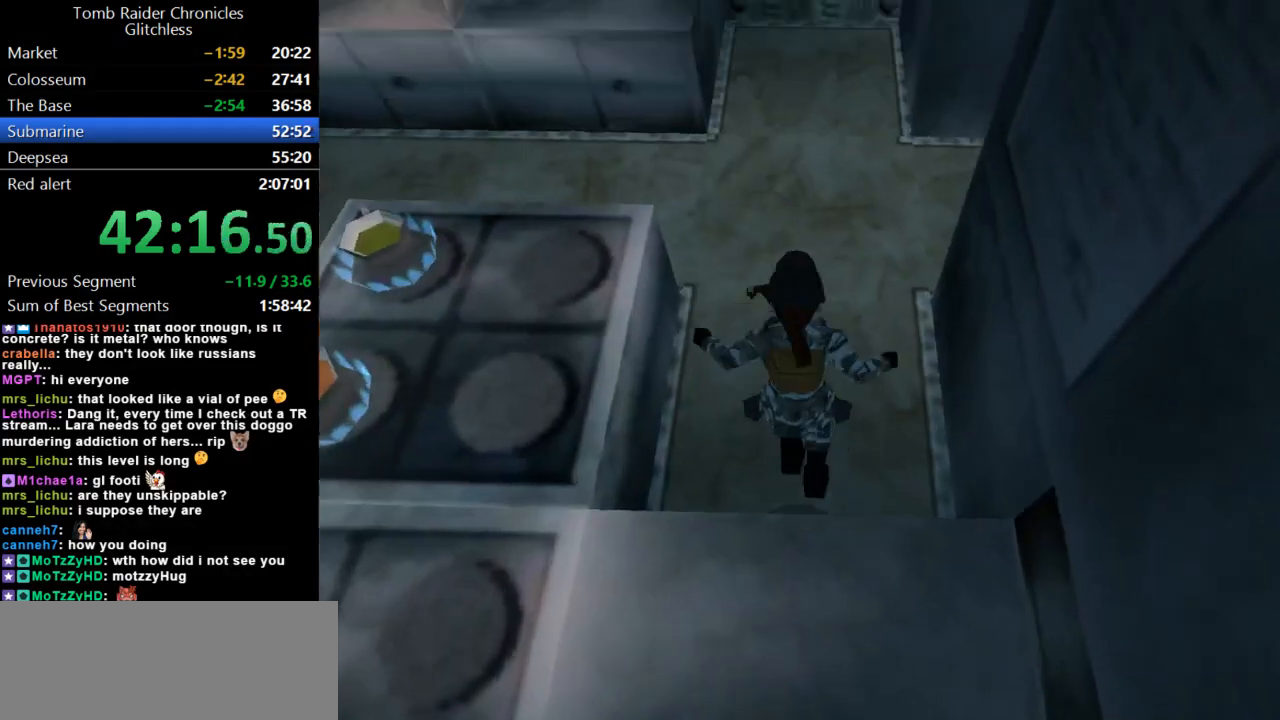
{"keys": ["left", "up", "walk"], "events": [[33, "roll2", "up"], [133, "up", "down"], [200, "left", "down"], [467, "walk", "down"]]}
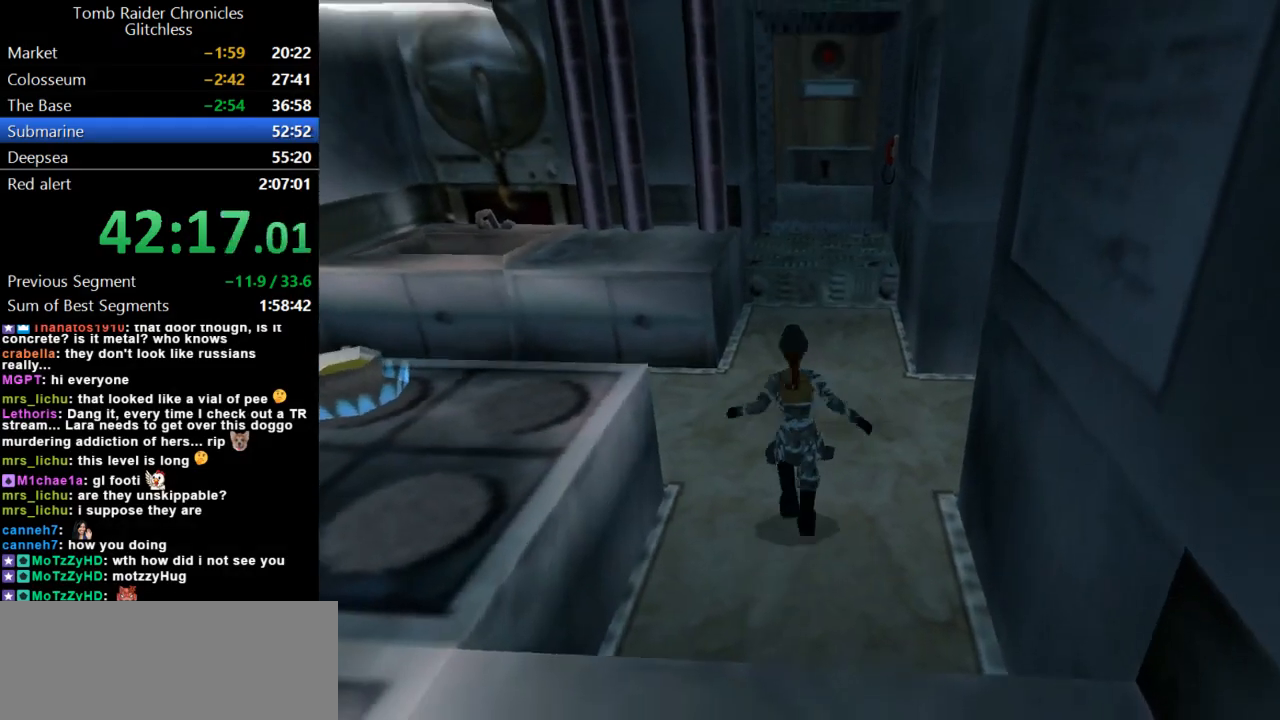
{"keys": ["left", "up", "walk"], "events": []}
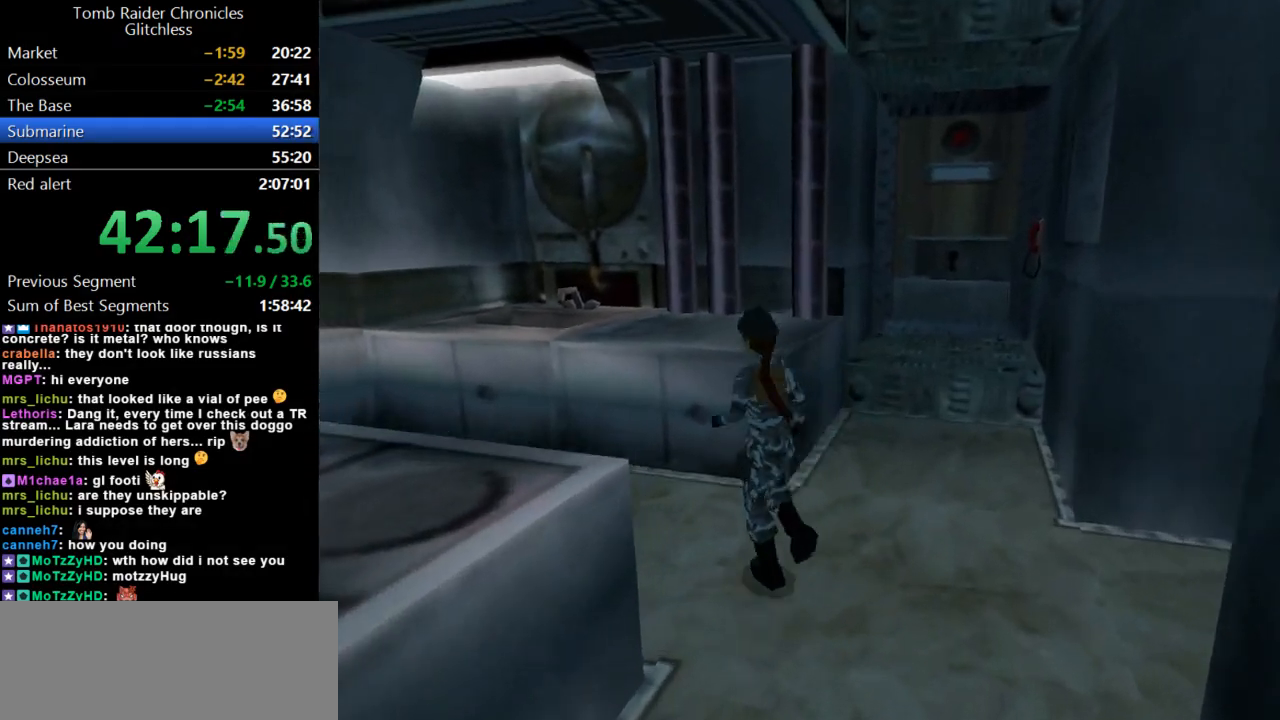
{"keys": ["left", "up", "walk"], "events": []}
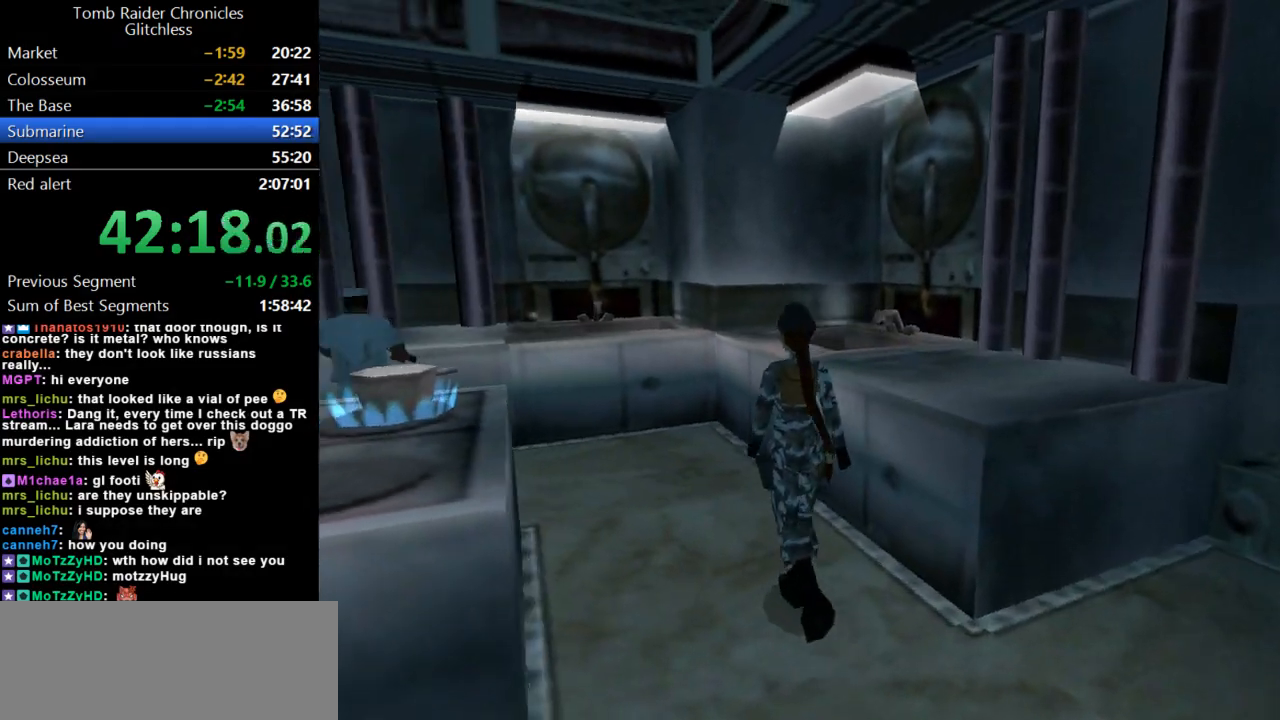
{"keys": ["left", "up", "walk"], "events": []}
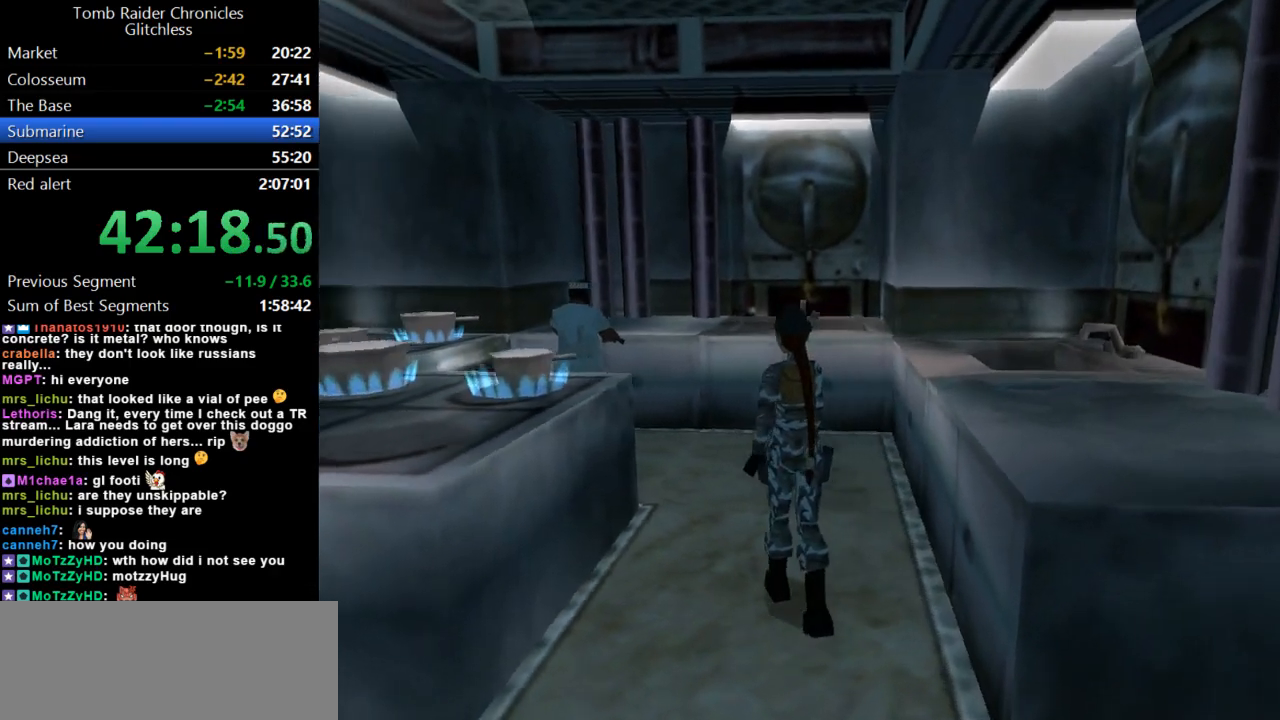
{"keys": ["up", "walk"], "events": [[233, "left", "up"]]}
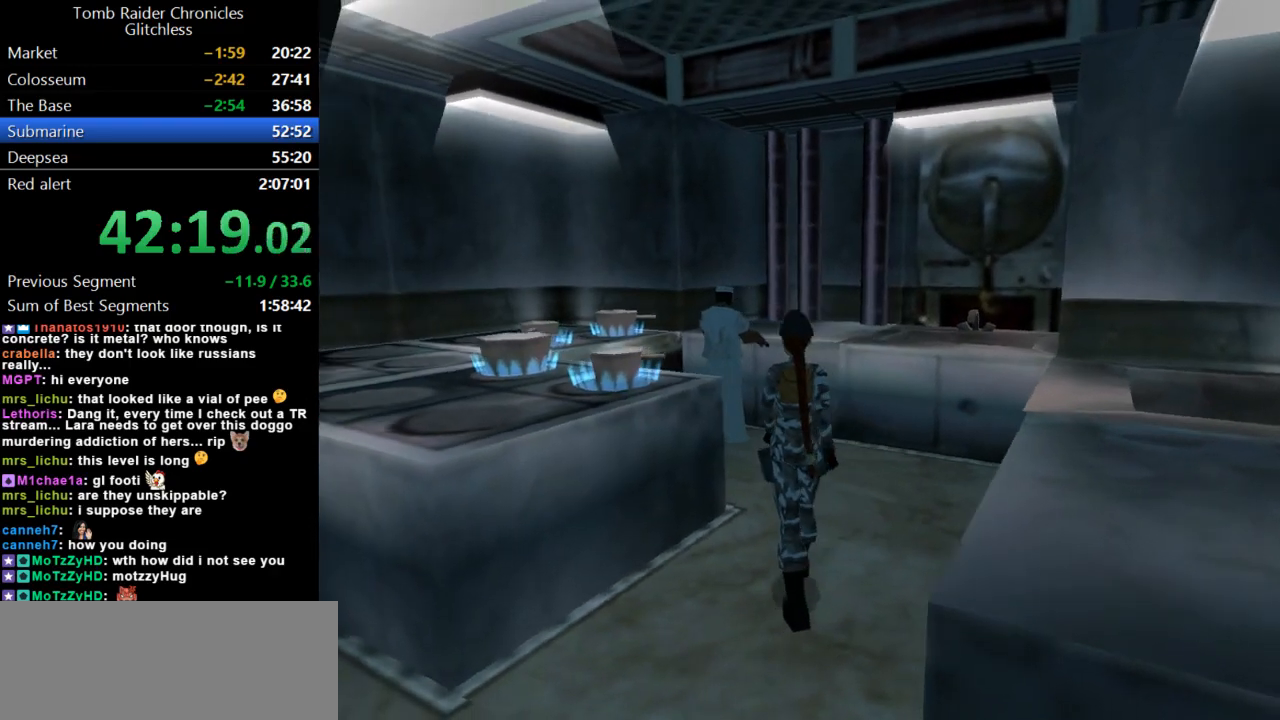
{"keys": ["up", "walk"], "events": [[100, "left", "down"], [333, "left", "up"]]}
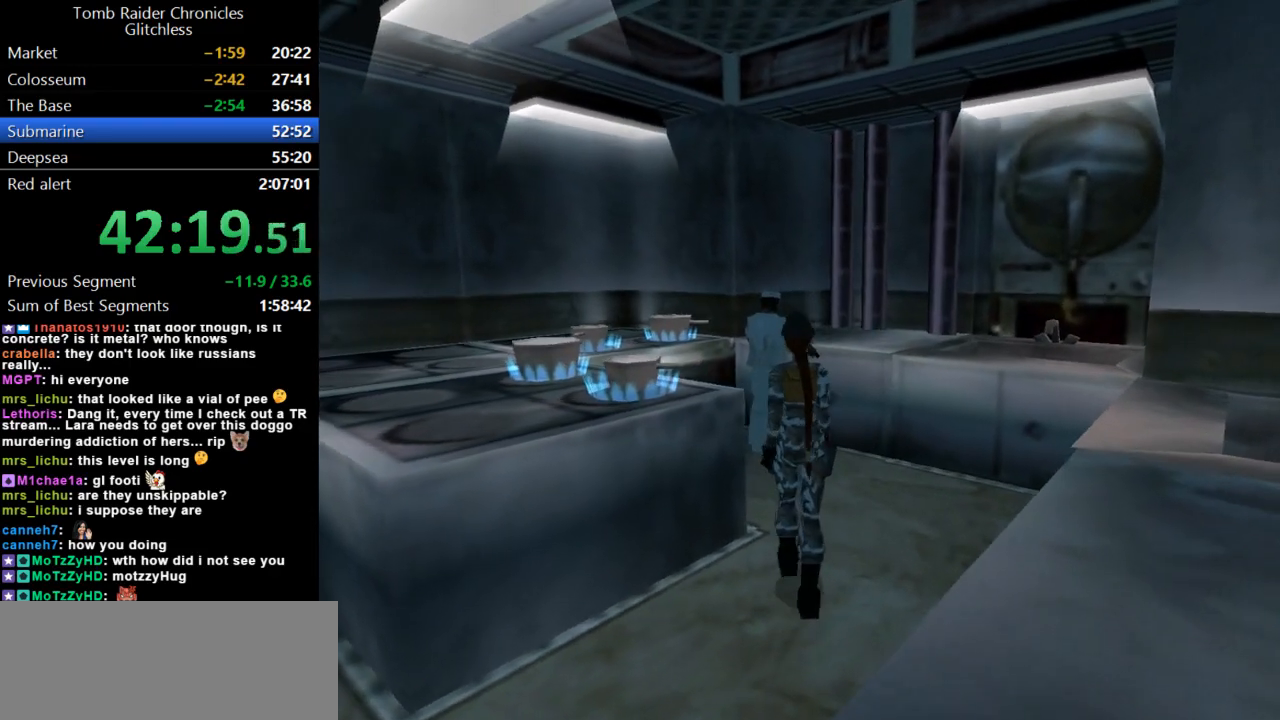
{"keys": ["up", "walk"], "events": [[133, "left", "down"], [367, "left", "up"]]}
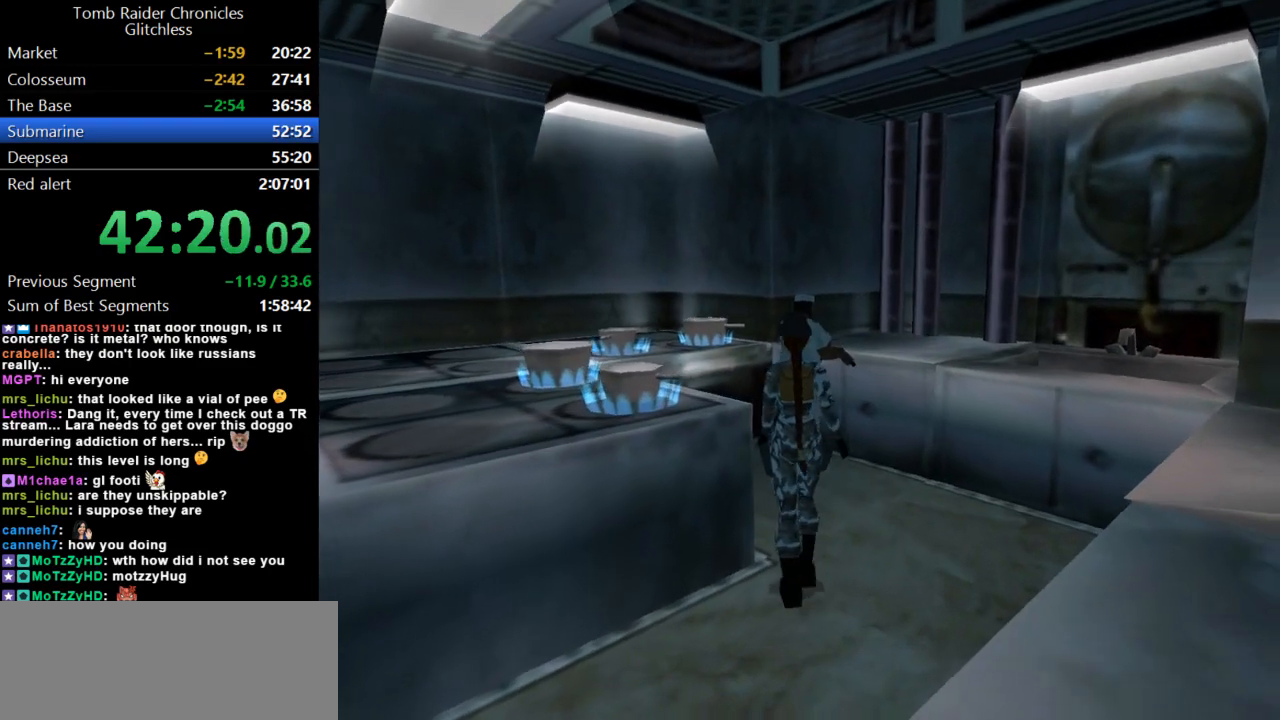
{"keys": ["up", "walk"], "events": [[67, "left", "down"], [367, "left", "up"]]}
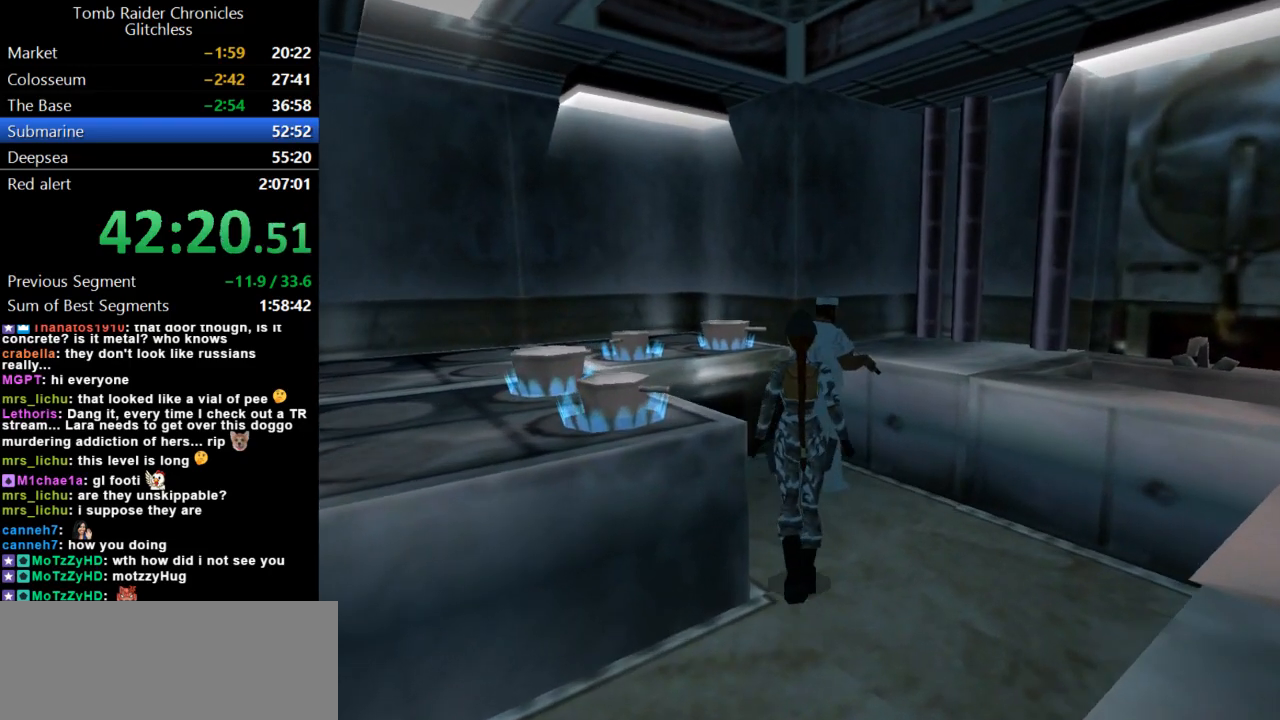
{"keys": ["action"], "events": [[100, "up", "up"], [167, "walk", "up"], [433, "action", "down"]]}
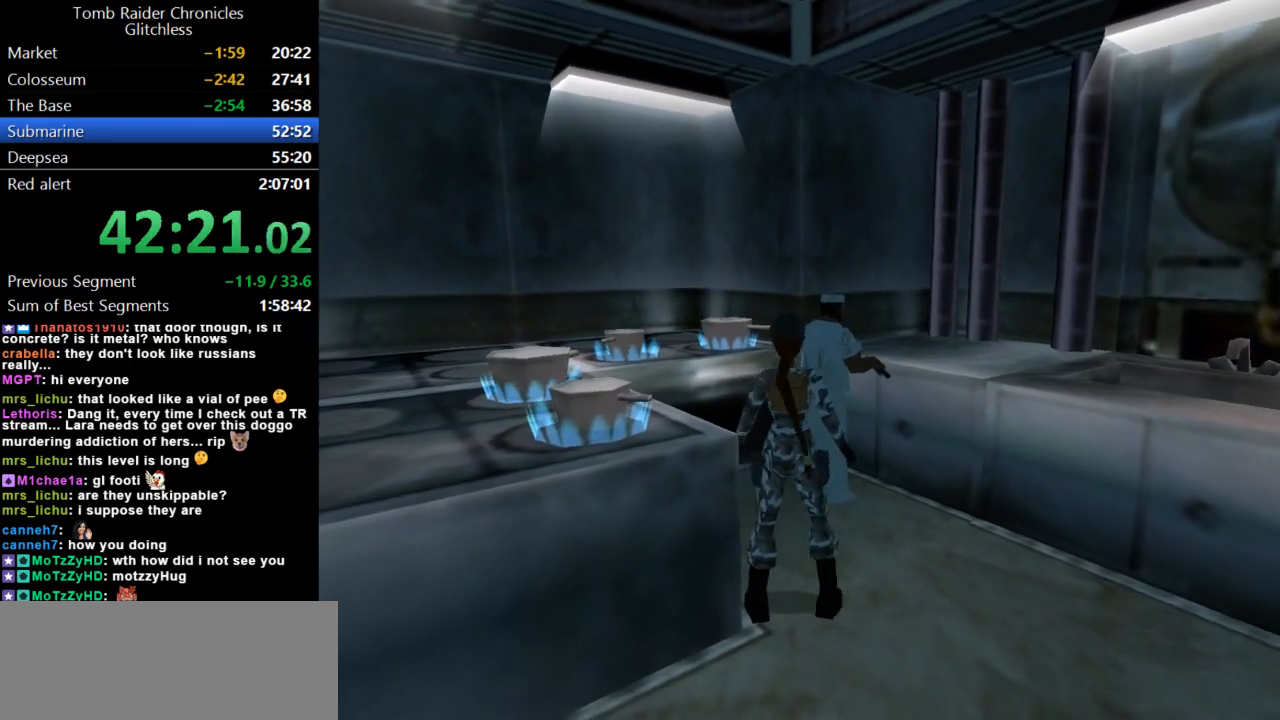
{"keys": ["action"], "events": [[33, "action", "up"], [100, "action", "down"], [200, "action", "up"], [267, "action", "down"], [367, "action", "up"], [433, "action", "down"]]}
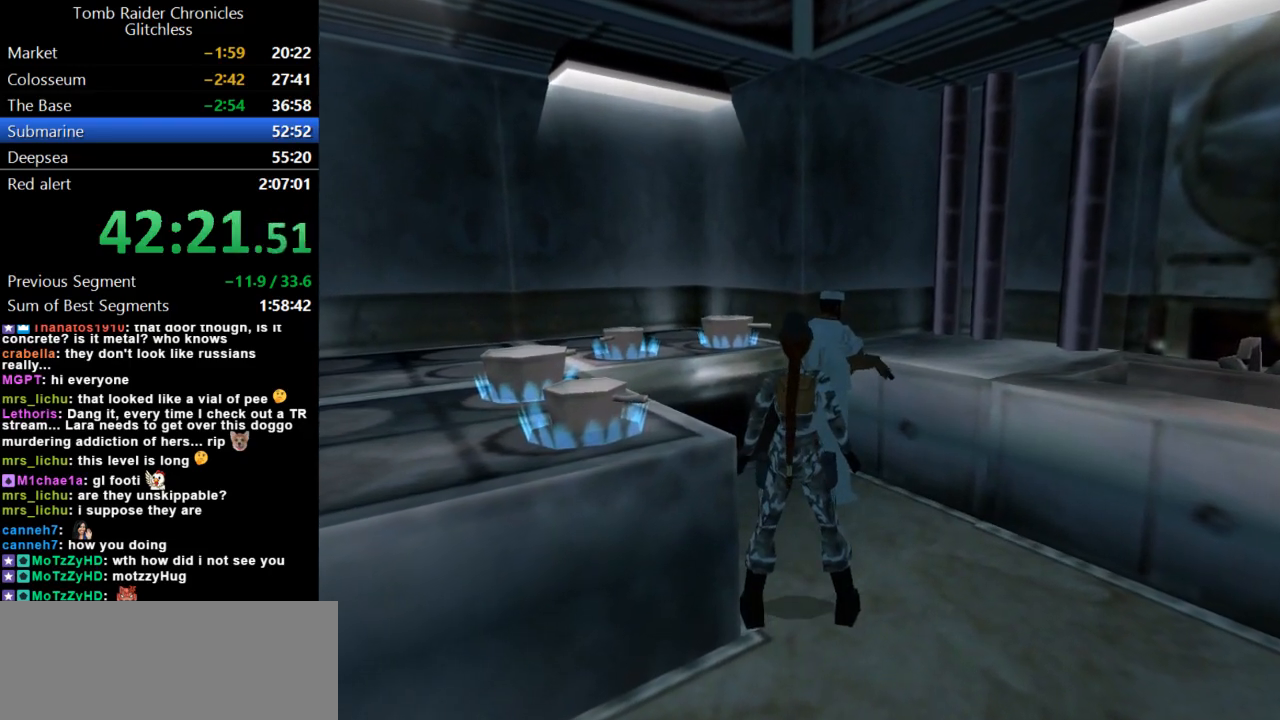
{"keys": ["left", "up"], "events": [[33, "action", "up"], [133, "walk", "down"], [233, "up", "down"], [367, "left", "down"], [500, "walk", "up"]]}
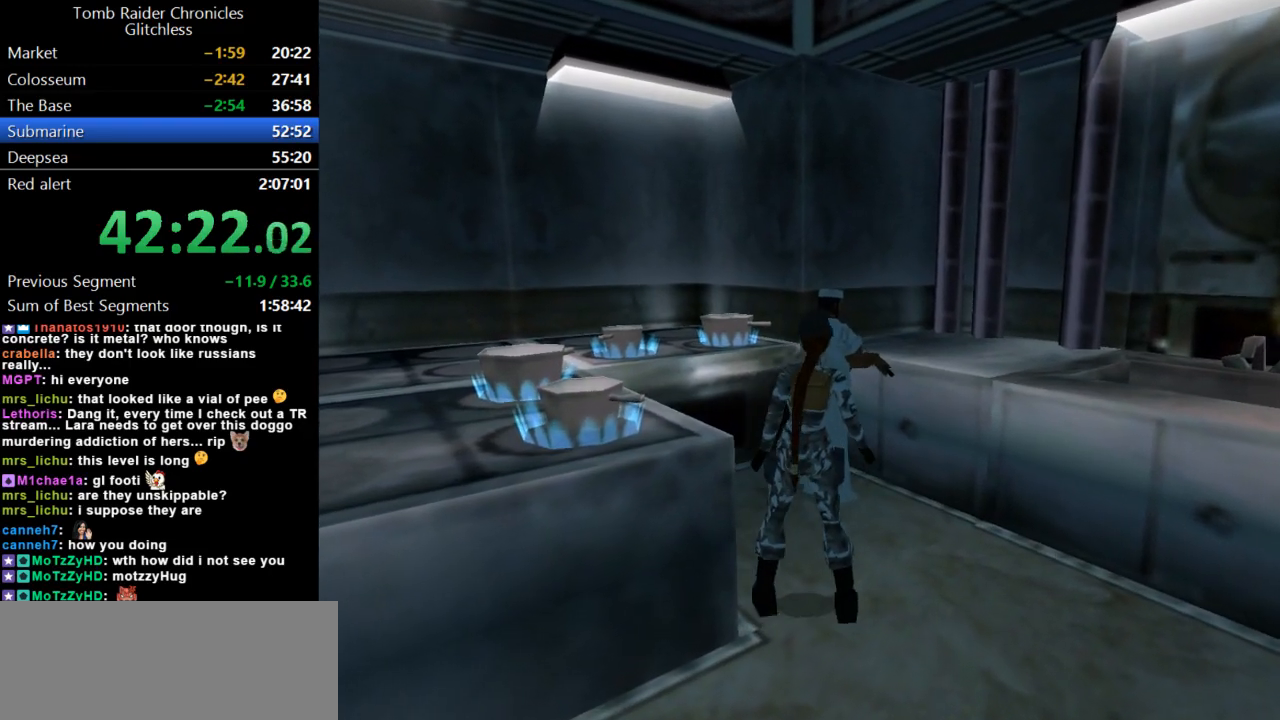
{"keys": ["left"], "events": [[67, "up", "up"]]}
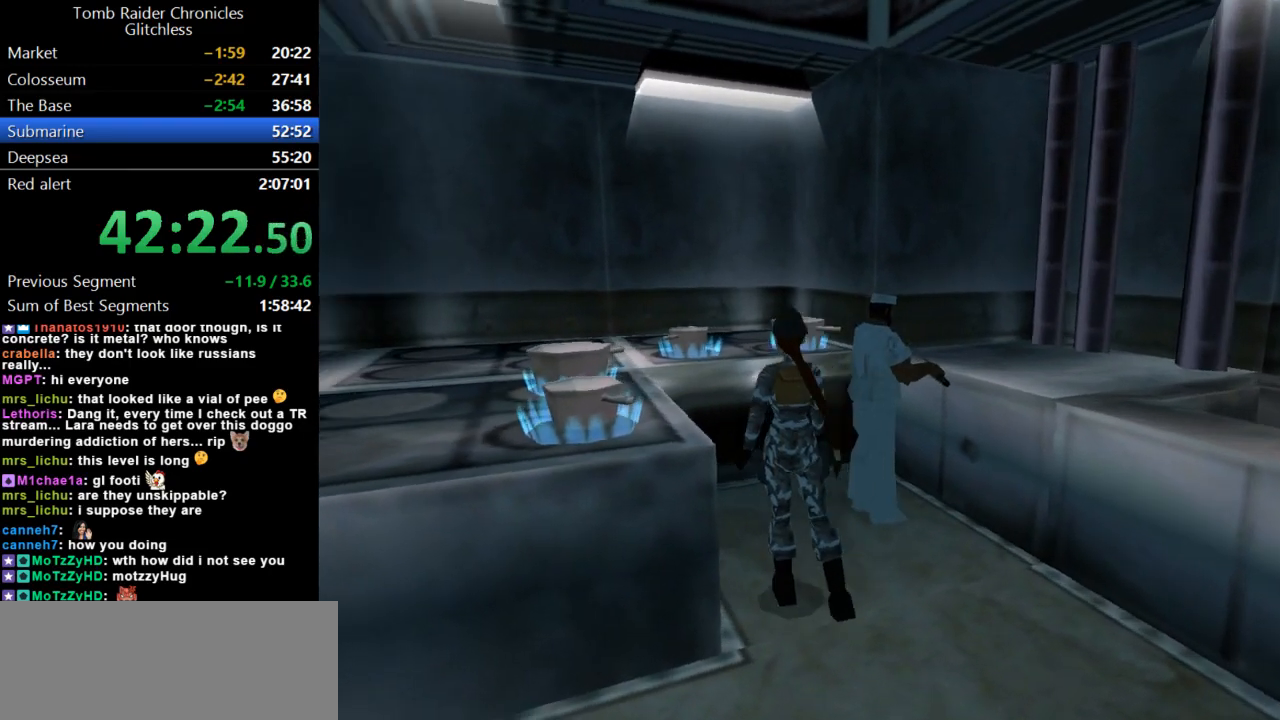
{"keys": ["action"], "events": [[100, "action", "down"], [100, "left", "up"], [200, "action", "up"], [300, "action", "down"], [367, "action", "up"], [467, "action", "down"]]}
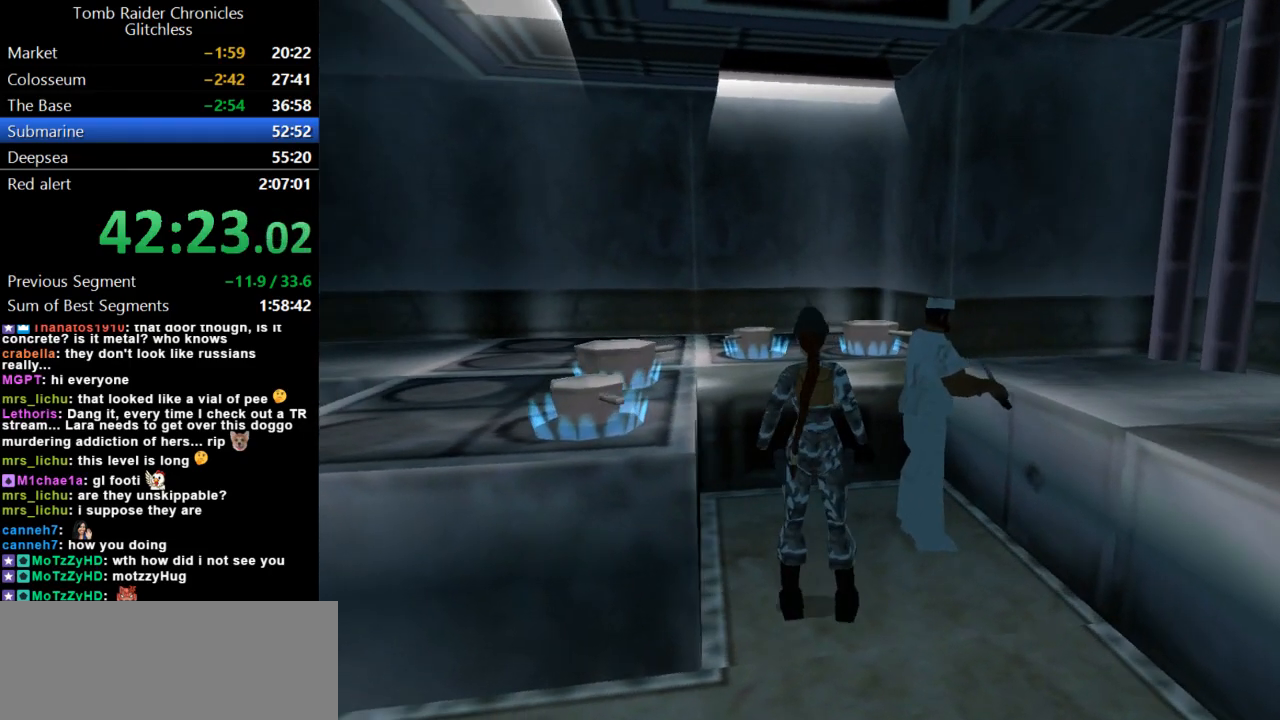
{"keys": ["action"], "events": [[67, "action", "up"], [133, "action", "down"], [200, "action", "up"], [300, "action", "down"], [367, "action", "up"], [467, "action", "down"]]}
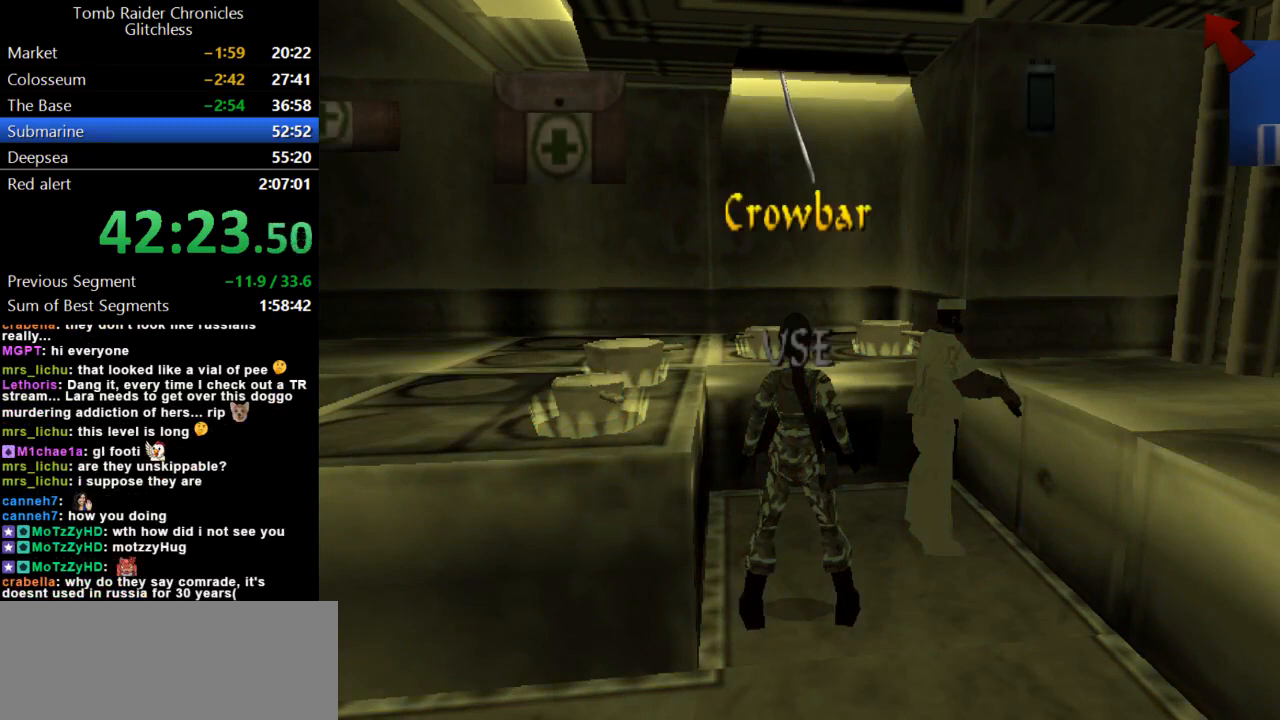
{"keys": ["action"], "events": [[33, "action", "up"], [133, "action", "down"], [200, "action", "up"], [267, "action", "down"], [367, "action", "up"], [467, "action", "down"]]}
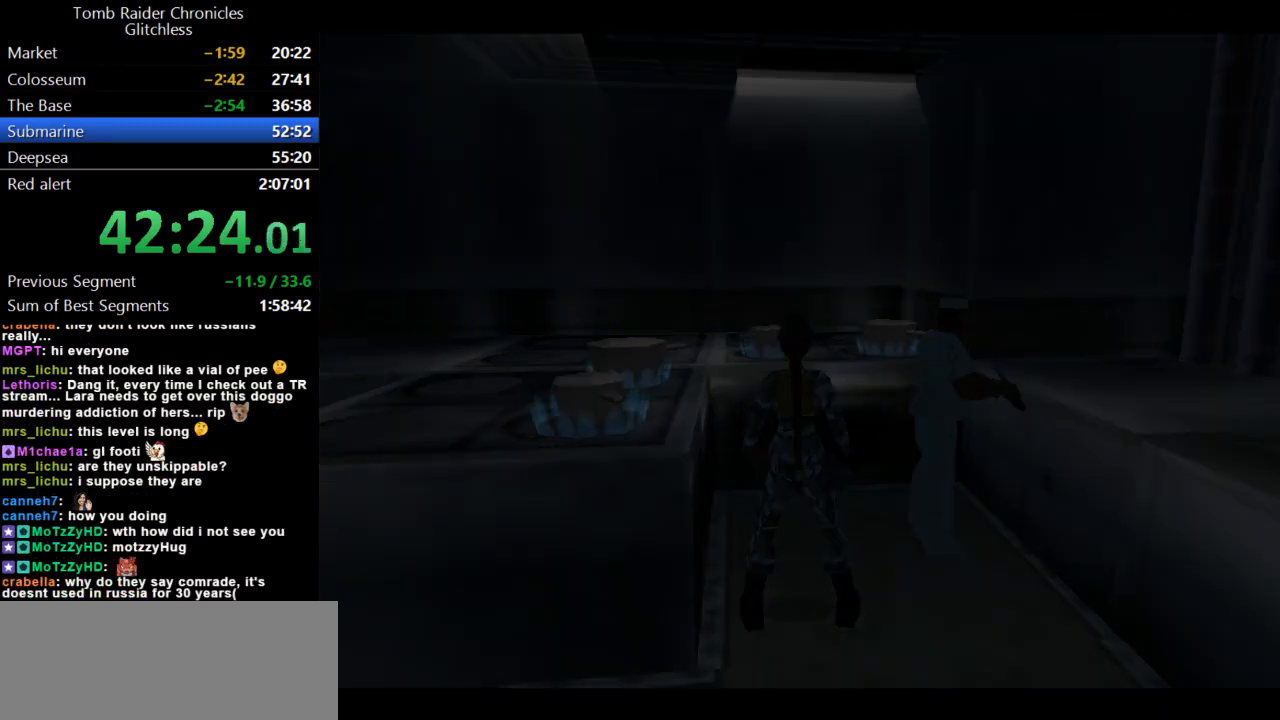
{"keys": [], "events": [[67, "action", "up"]]}